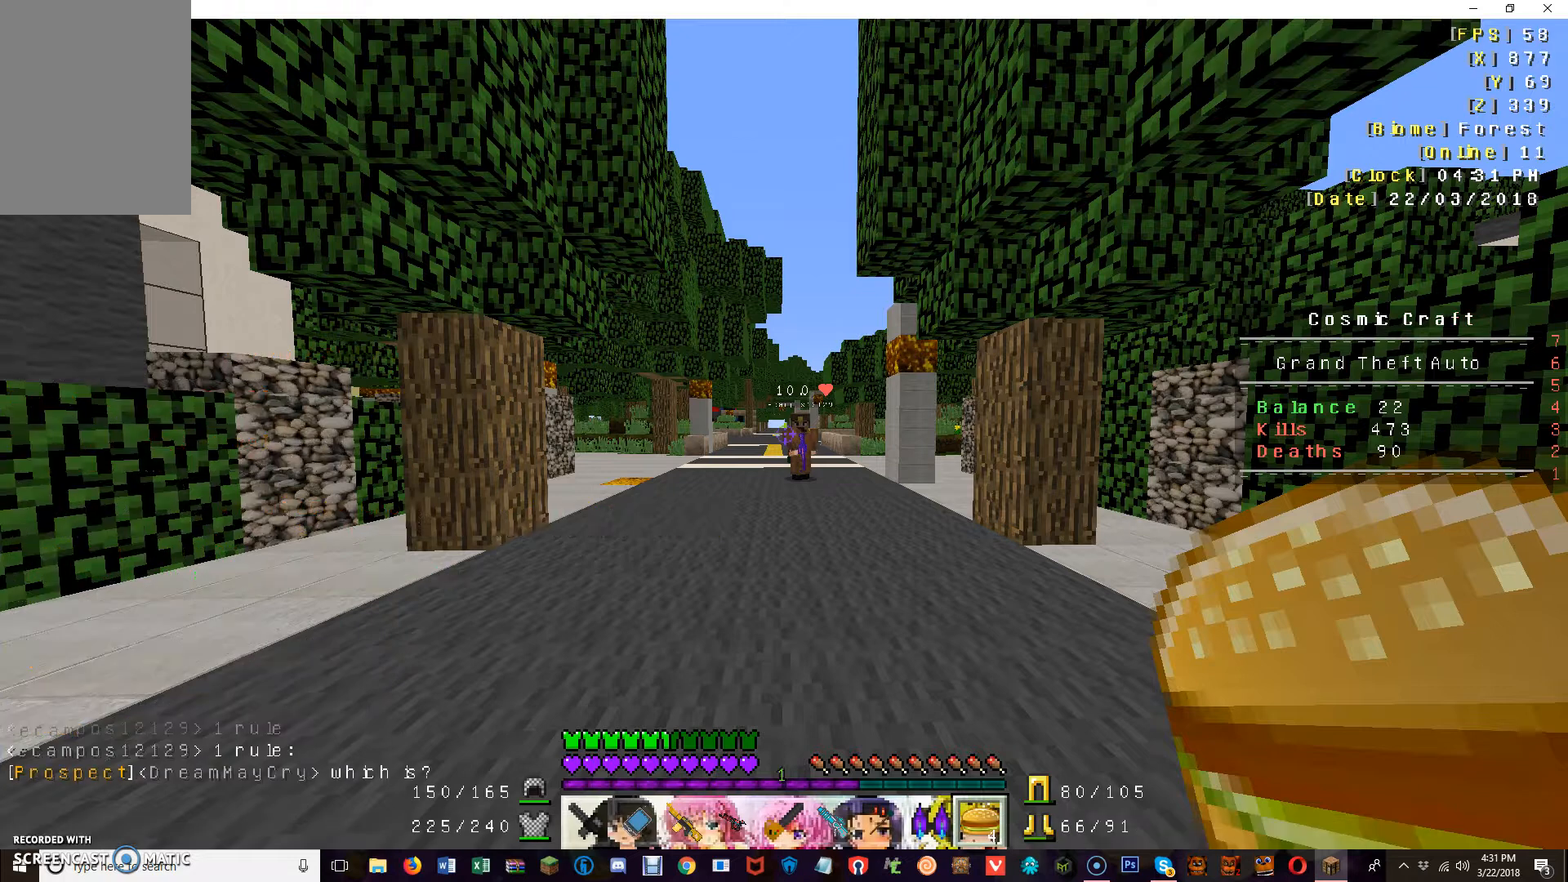
Gameplay with keyboard and mouse; each line is a JSON object with the keys and mouse buttons held at the frame after it. "events" lists presses ("down") and releases ("up") of "a", "d", "s", "w", "mouse_left" and "mouse_right" between this image and that frame as [ms after this image, input, new state], when the widget could be followed in between. "mouse_left", "mouse_right" = the "left", "right" buttons of the "mouse" list. No other keys are recorded. Fast repeated clicks can show as one long hold. Mouse movement is not recorded.
{"keys": ["w"], "mouse": []}
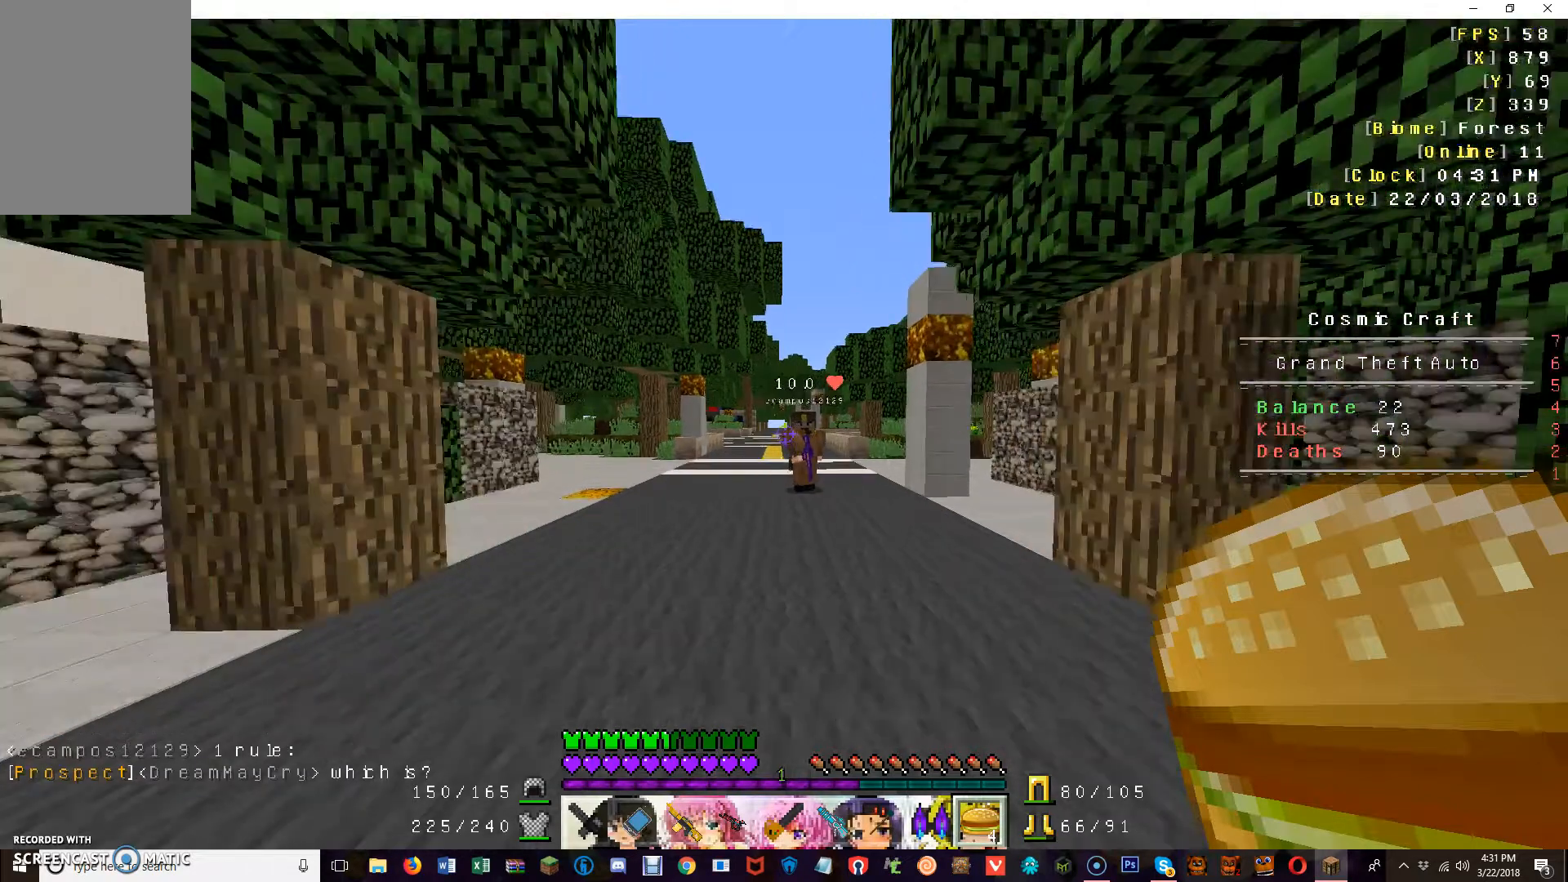
{"keys": ["w"], "mouse": [], "events": []}
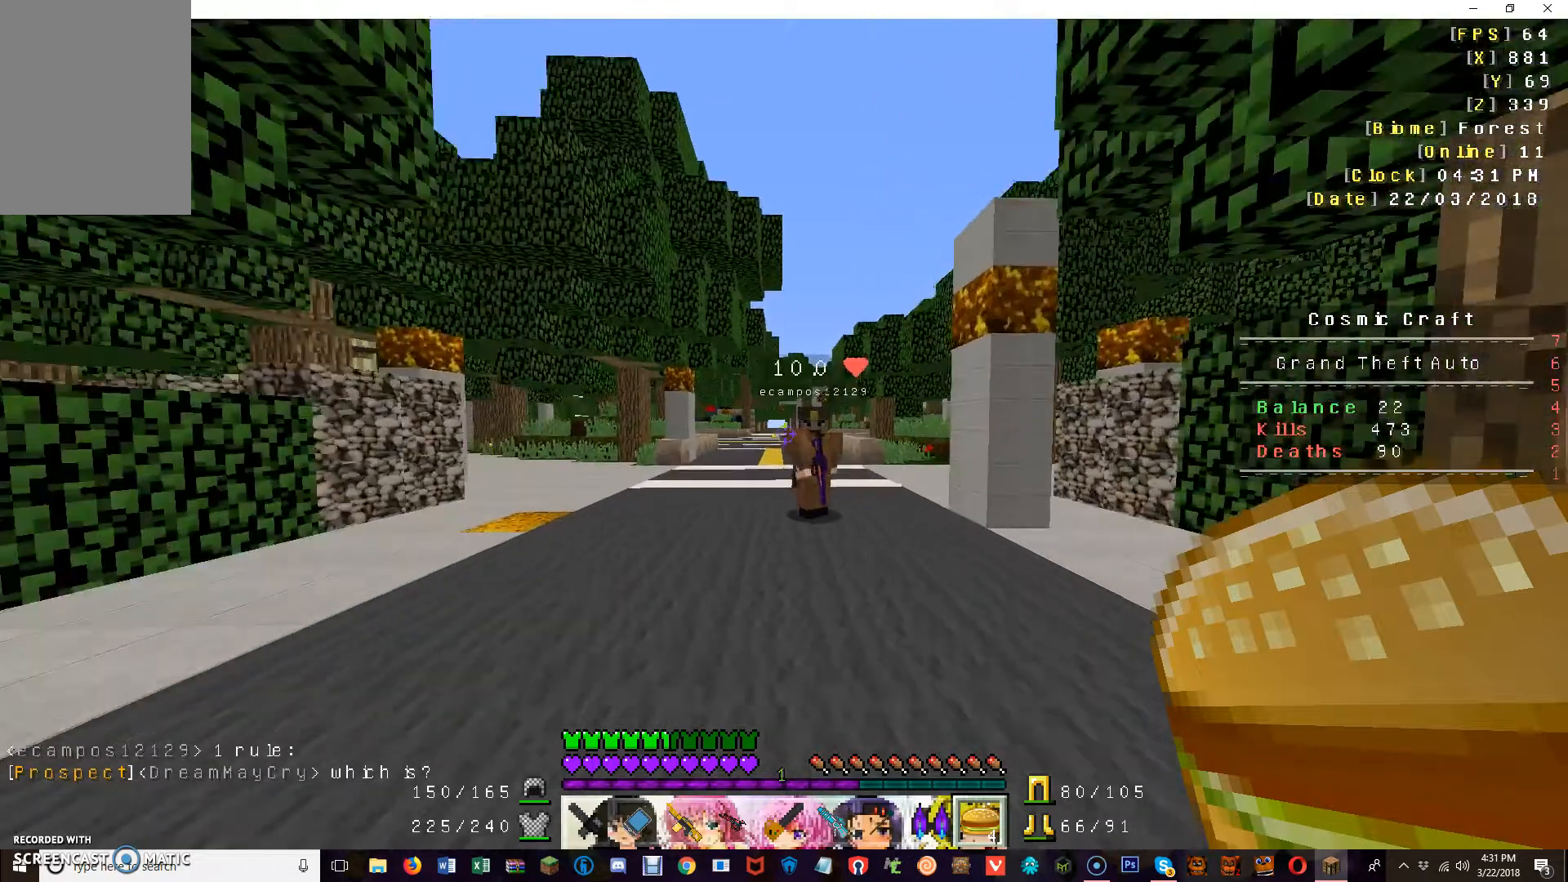
{"keys": [], "mouse": [], "events": [[40, "w", "up"]]}
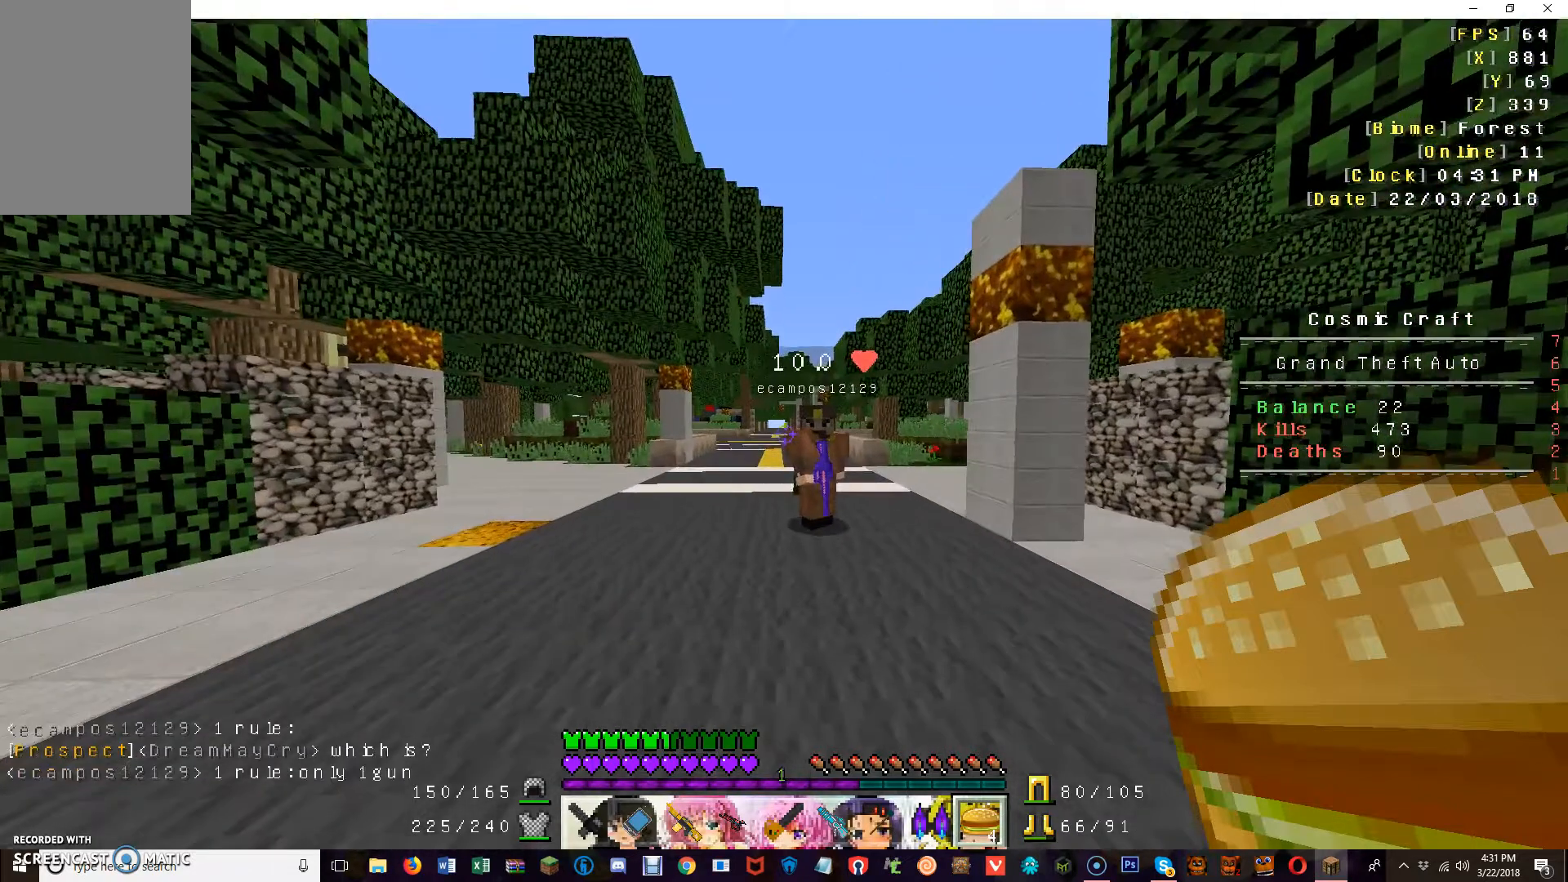
{"keys": [], "mouse": [], "events": []}
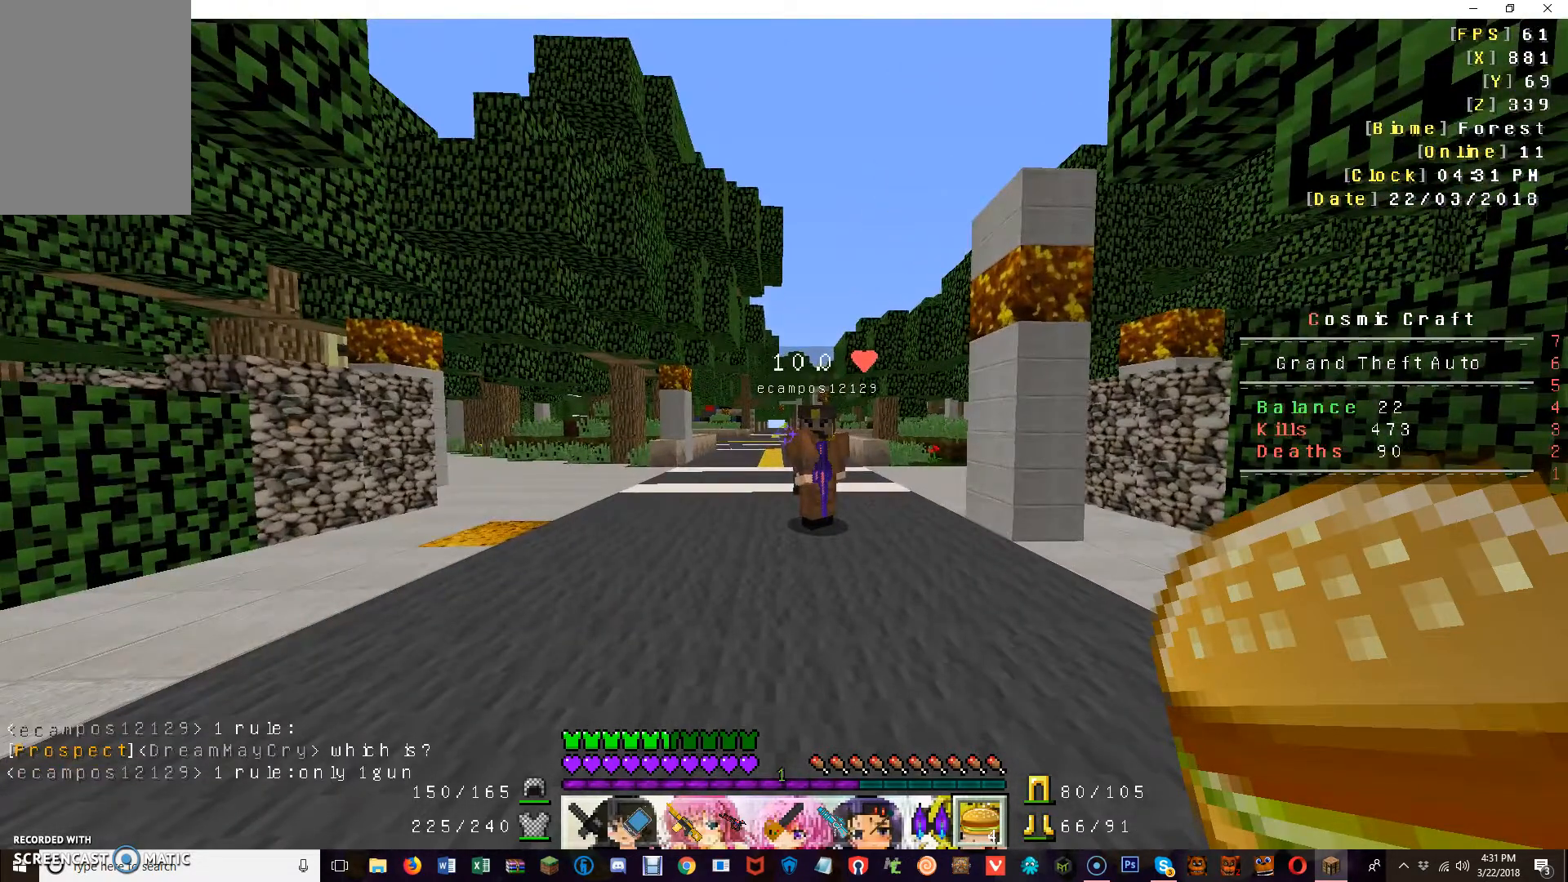
{"keys": [], "mouse": [], "events": []}
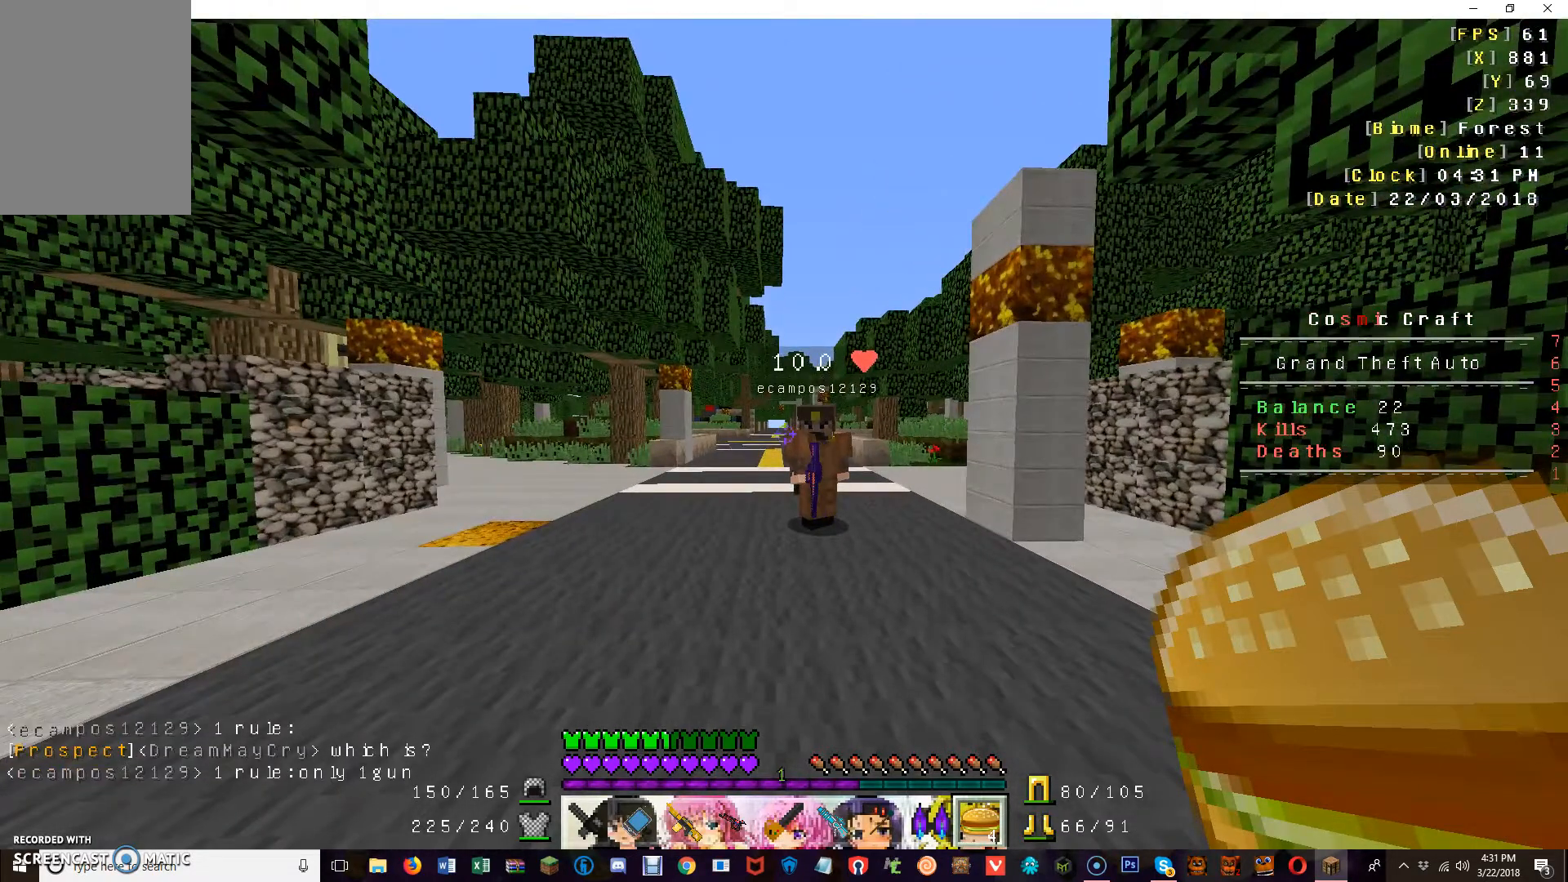
{"keys": [], "mouse": [], "events": []}
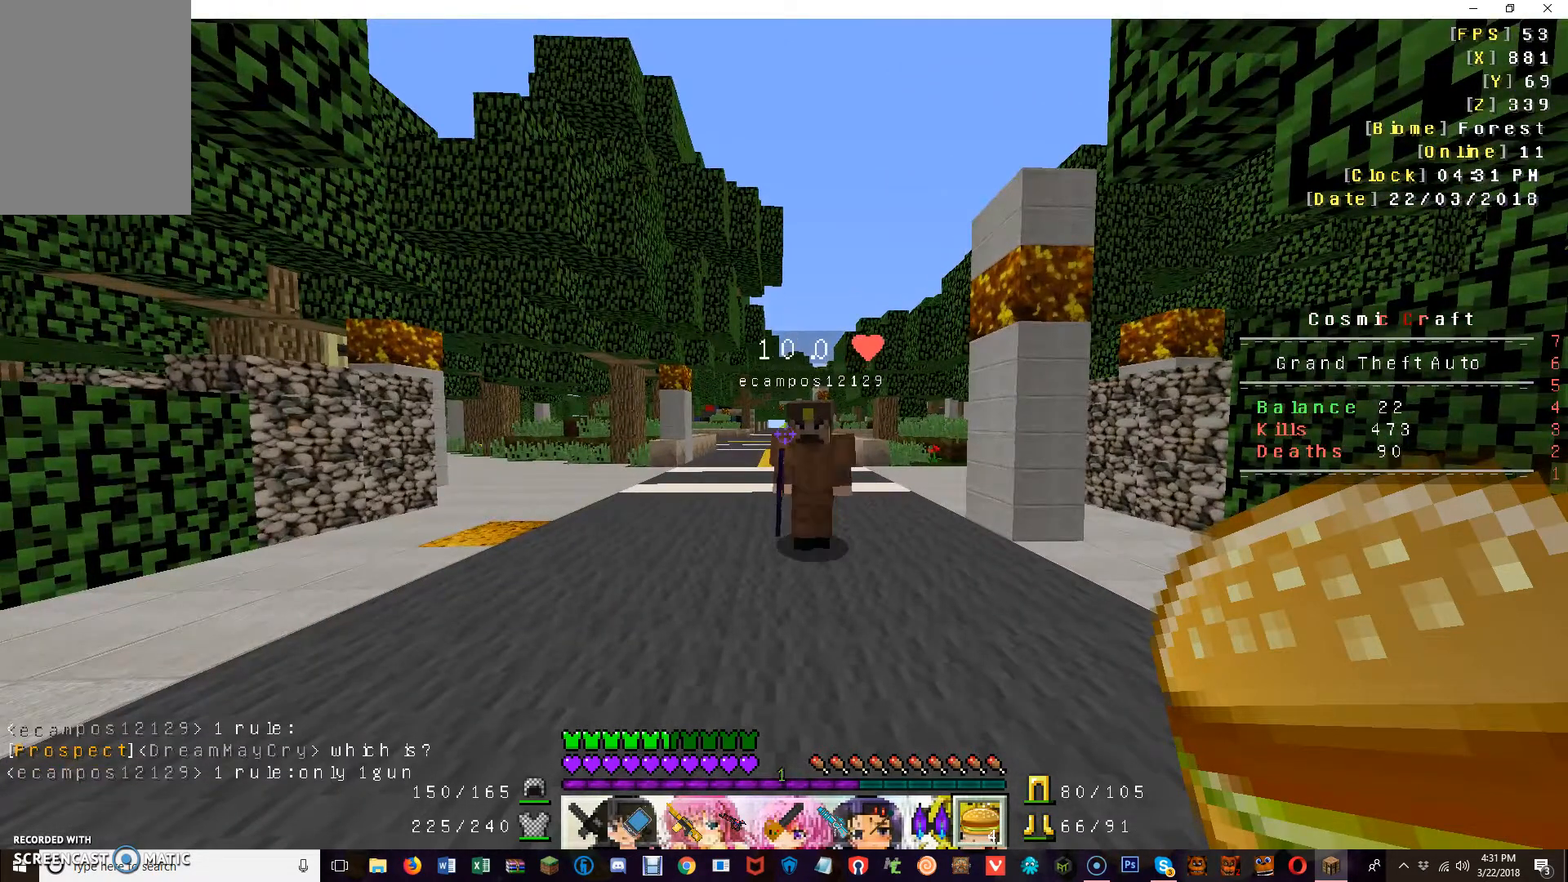
{"keys": [], "mouse": [], "events": []}
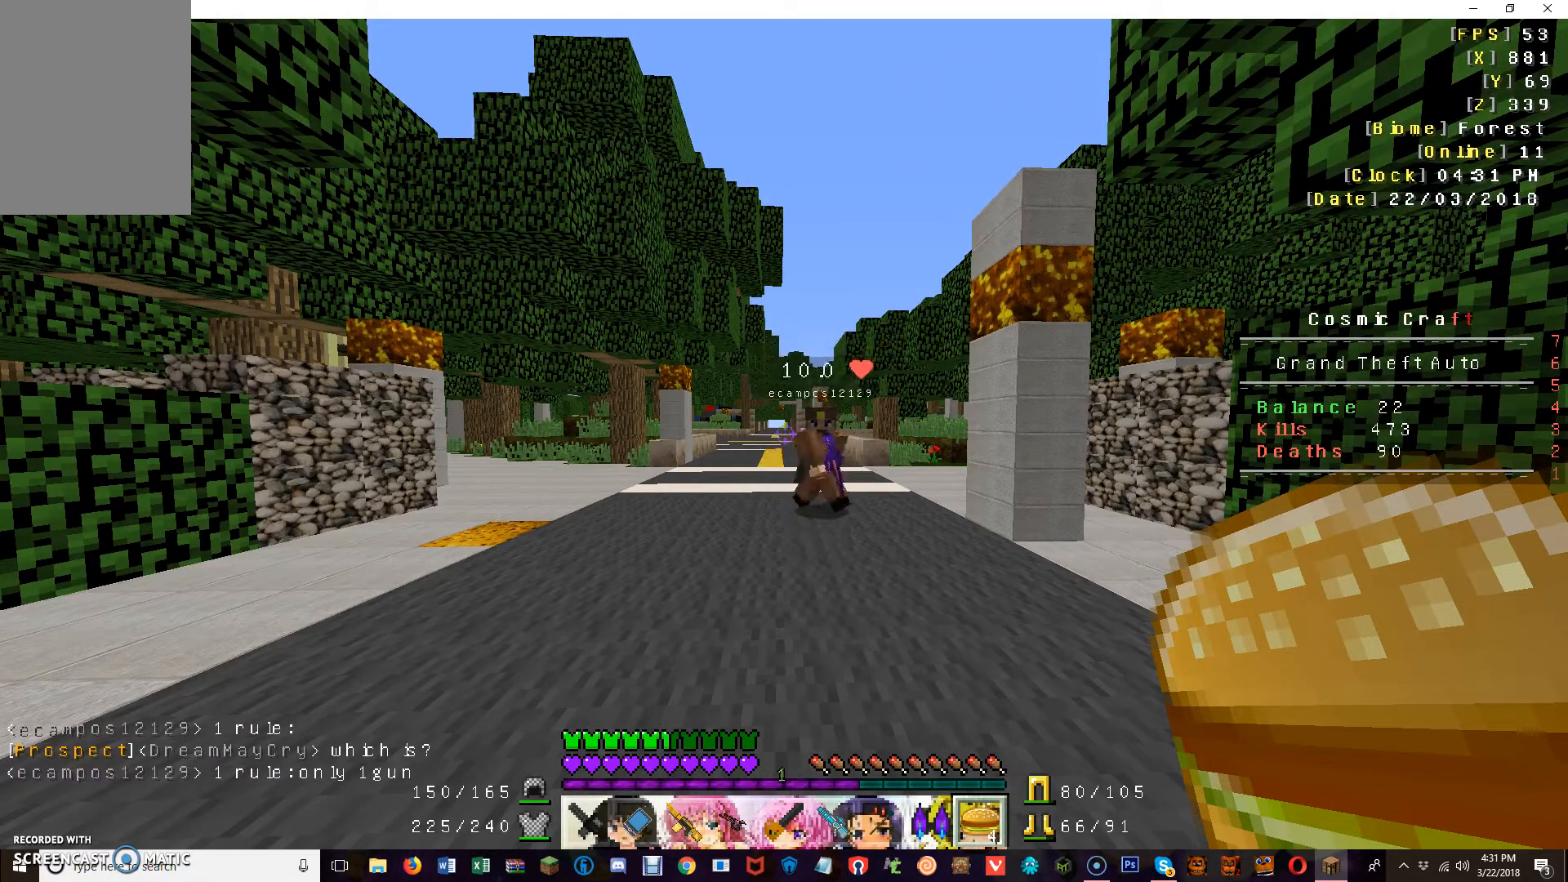
{"keys": [], "mouse": [], "events": []}
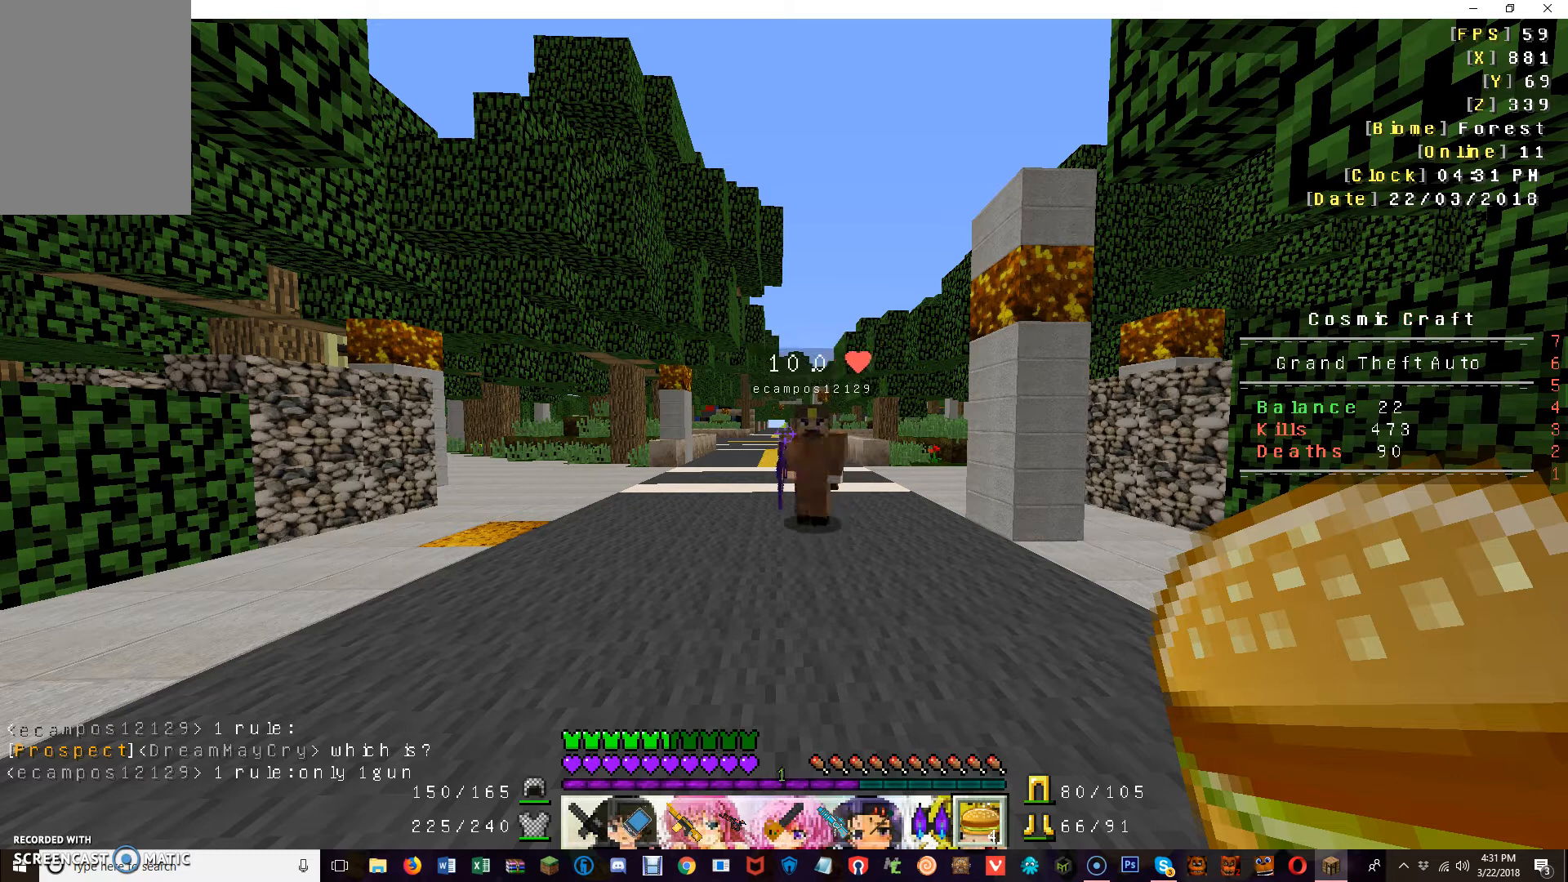
{"keys": [], "mouse": [], "events": []}
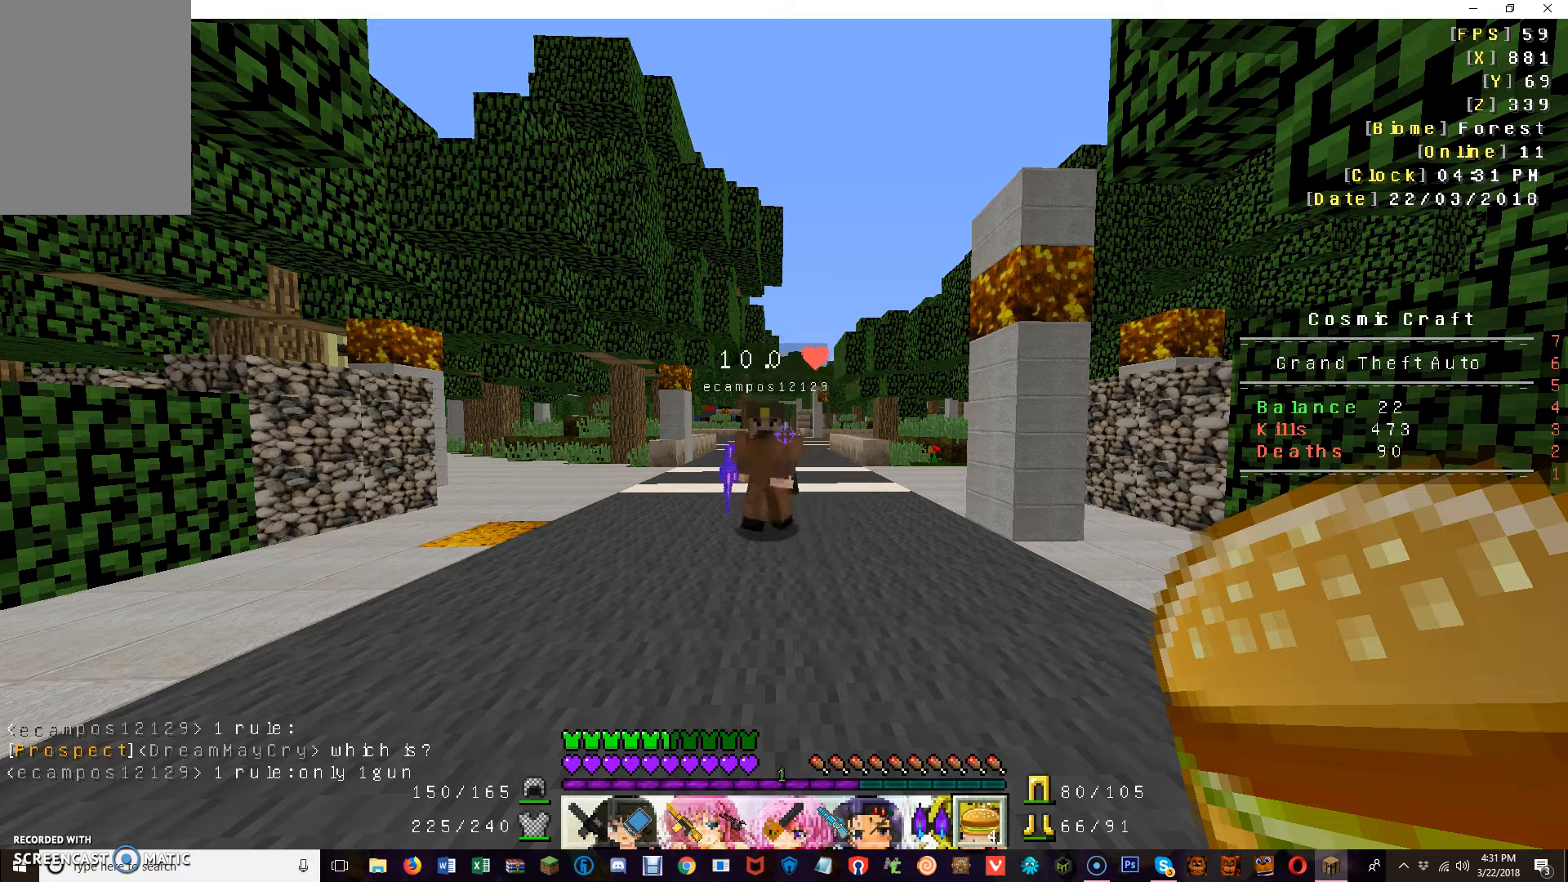
{"keys": [], "mouse": [], "events": []}
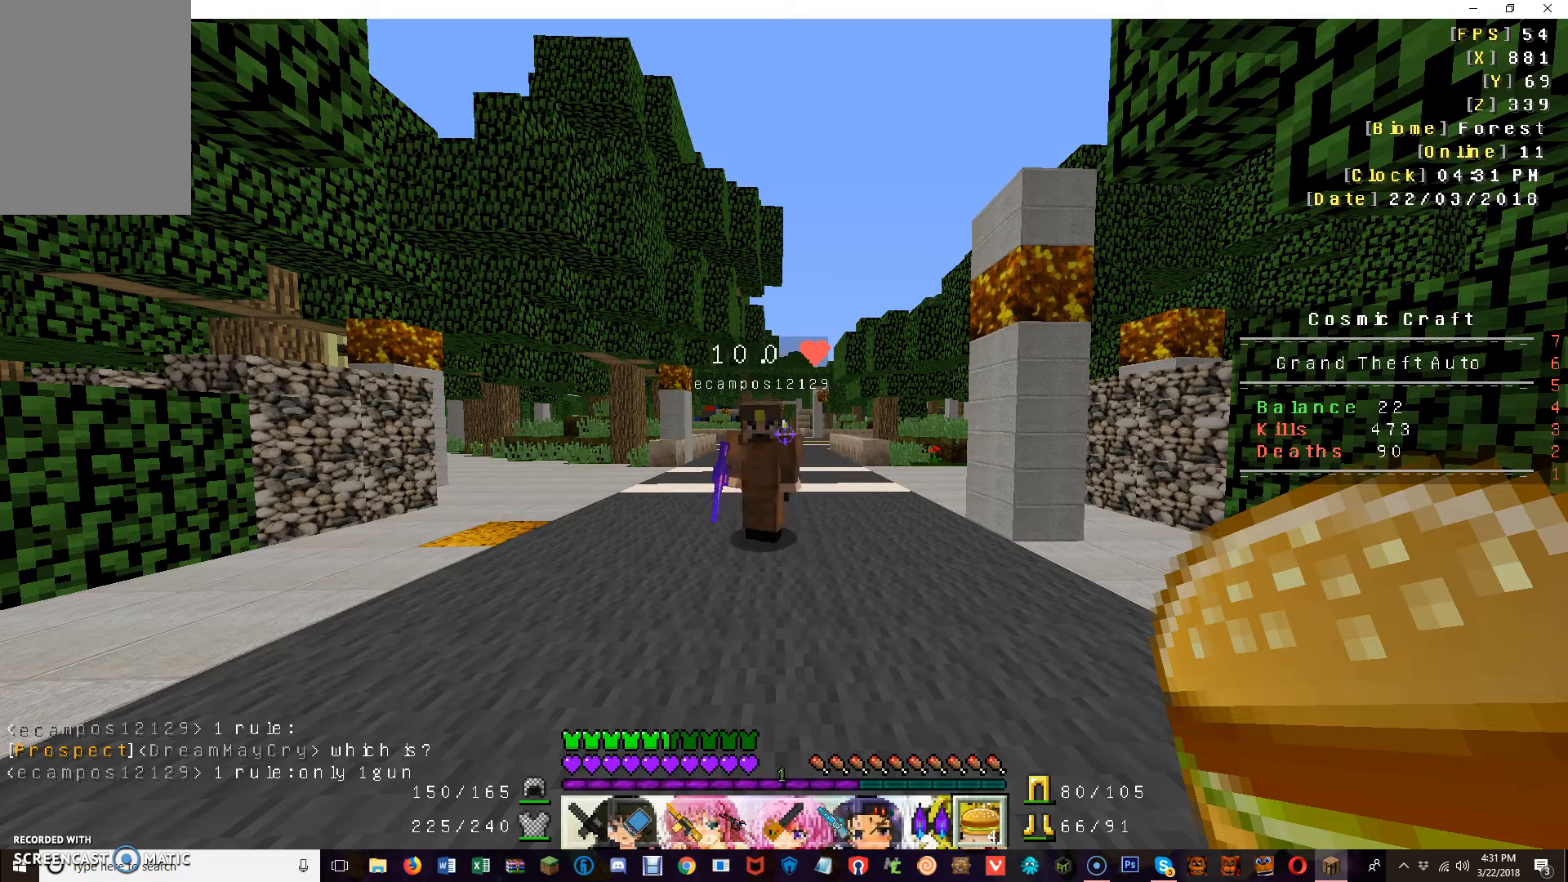
{"keys": [], "mouse": [], "events": []}
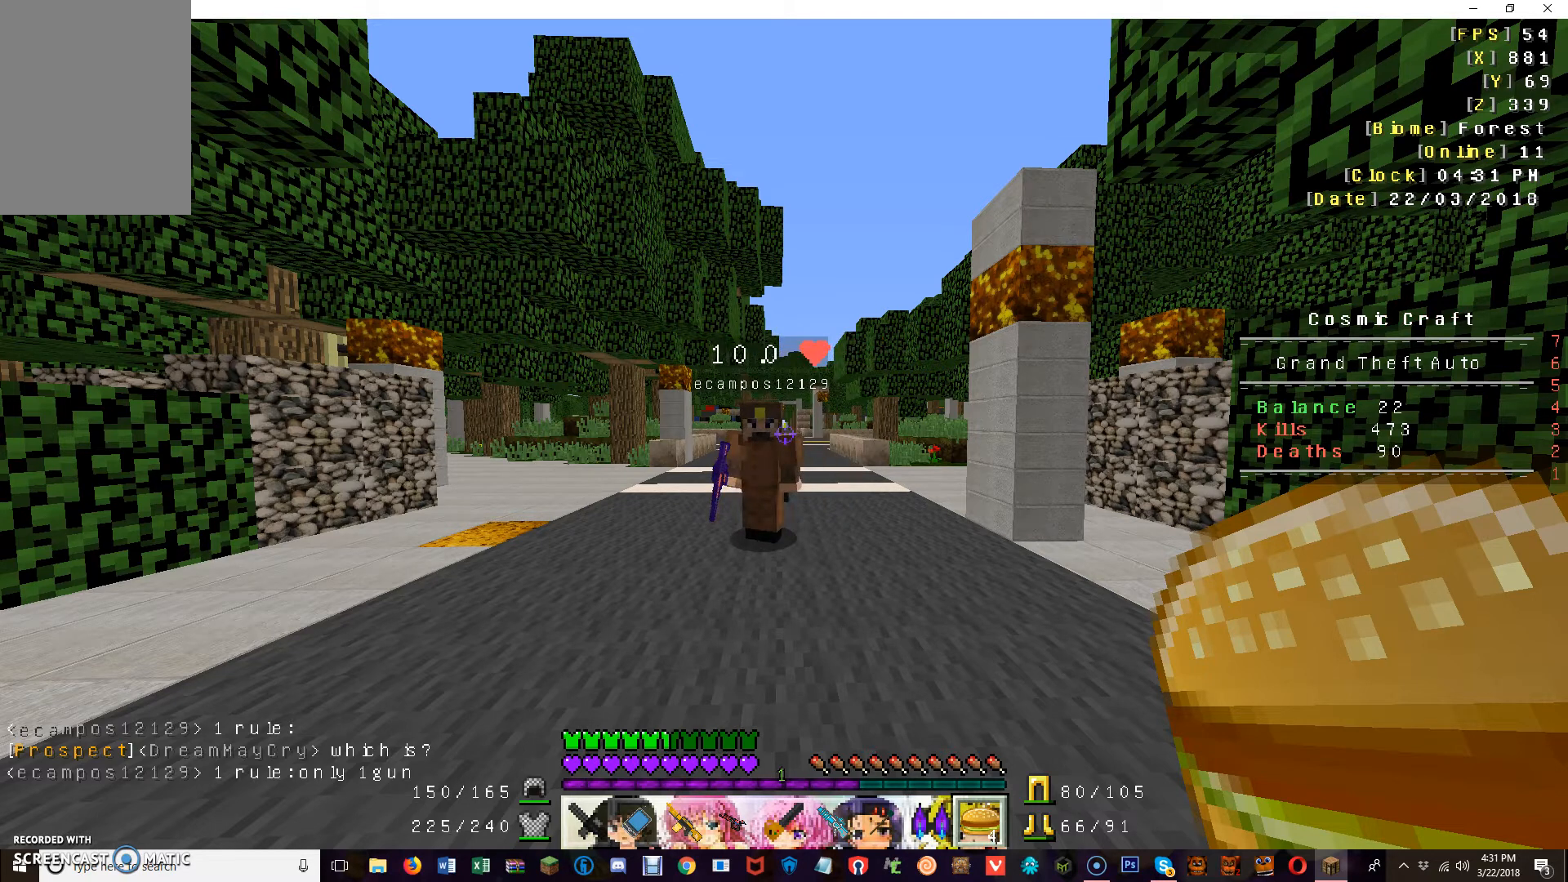
{"keys": ["w"], "mouse": [], "events": [[200, "w", "down"]]}
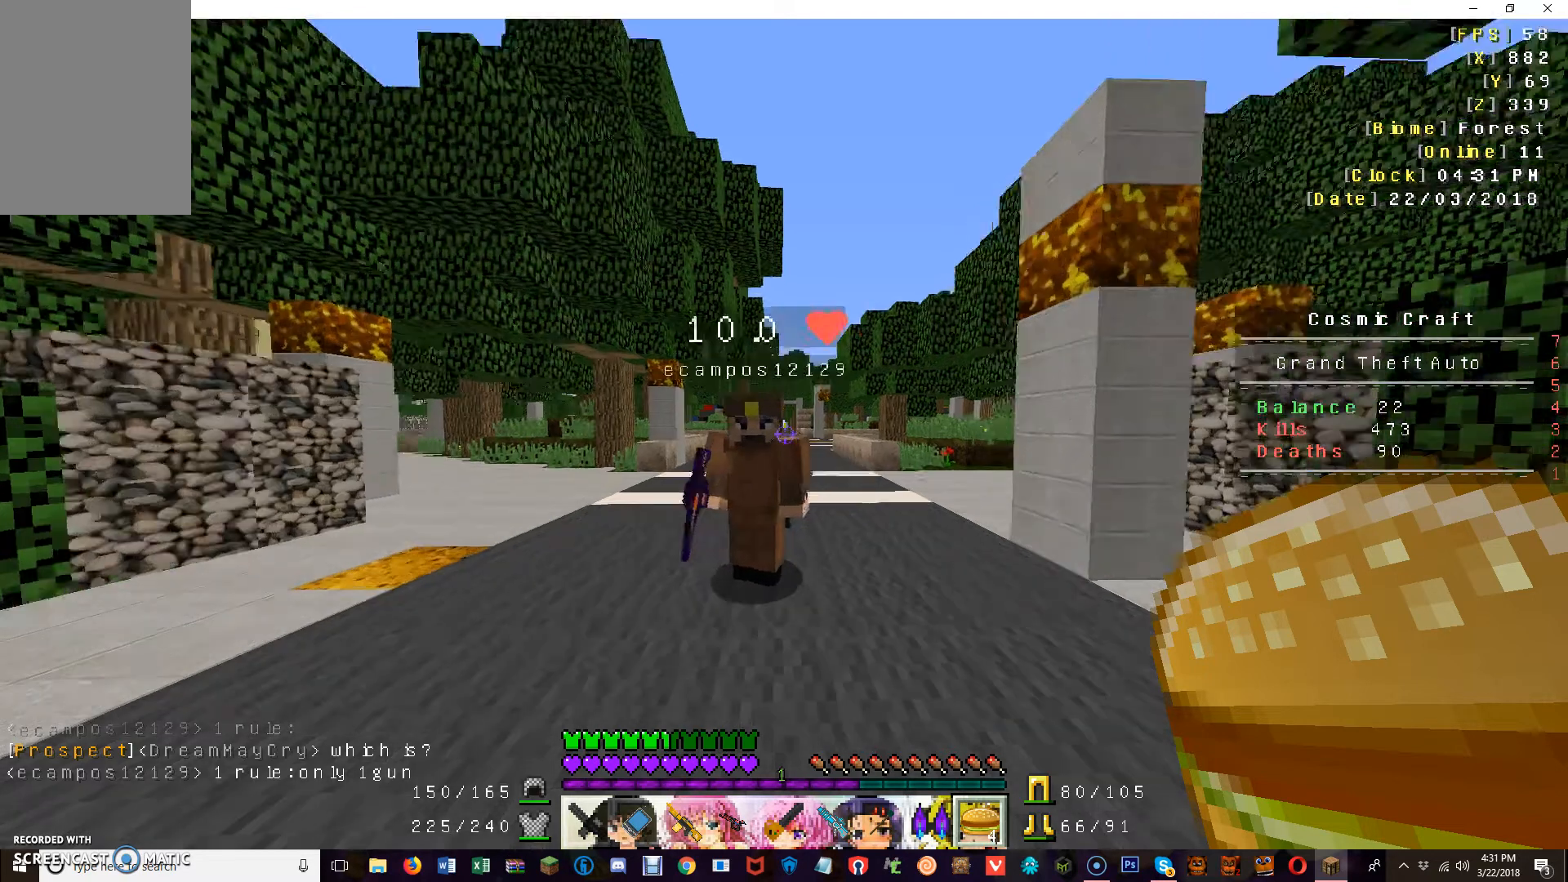
{"keys": [], "mouse": [], "events": [[80, "w", "up"]]}